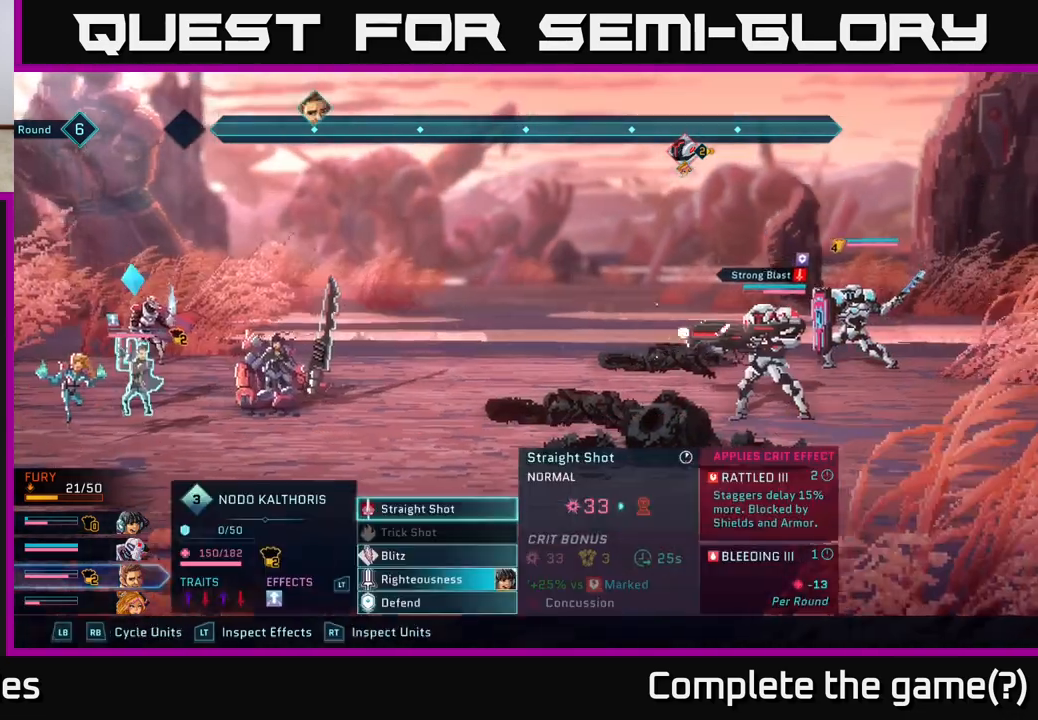
Gameplay with a controller (Xbox layout); each line is a JSON object with the inputs held at the frame after it. "events" lists button and stick changes between this image and that frame as [ms after this image, input, new state], when the widget could be followed in between.
{"buttons": [], "left_stick": "center", "right_stick": "center", "events": []}
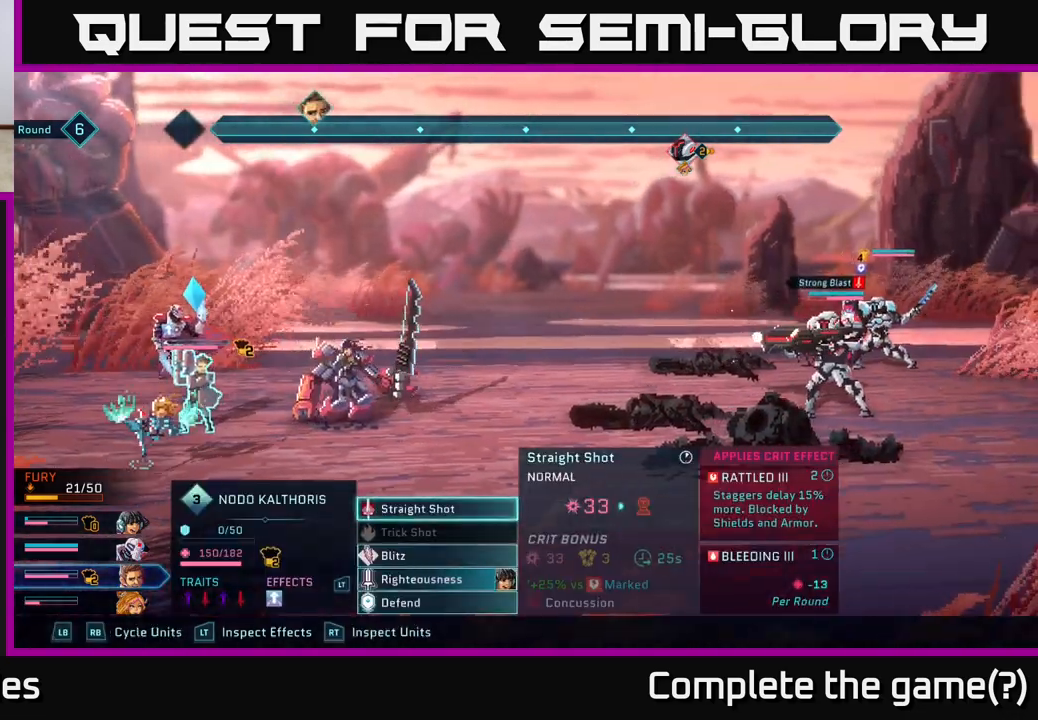
{"buttons": [], "left_stick": "center", "right_stick": "center", "events": [[317, "R1", "down"], [500, "R1", "up"]]}
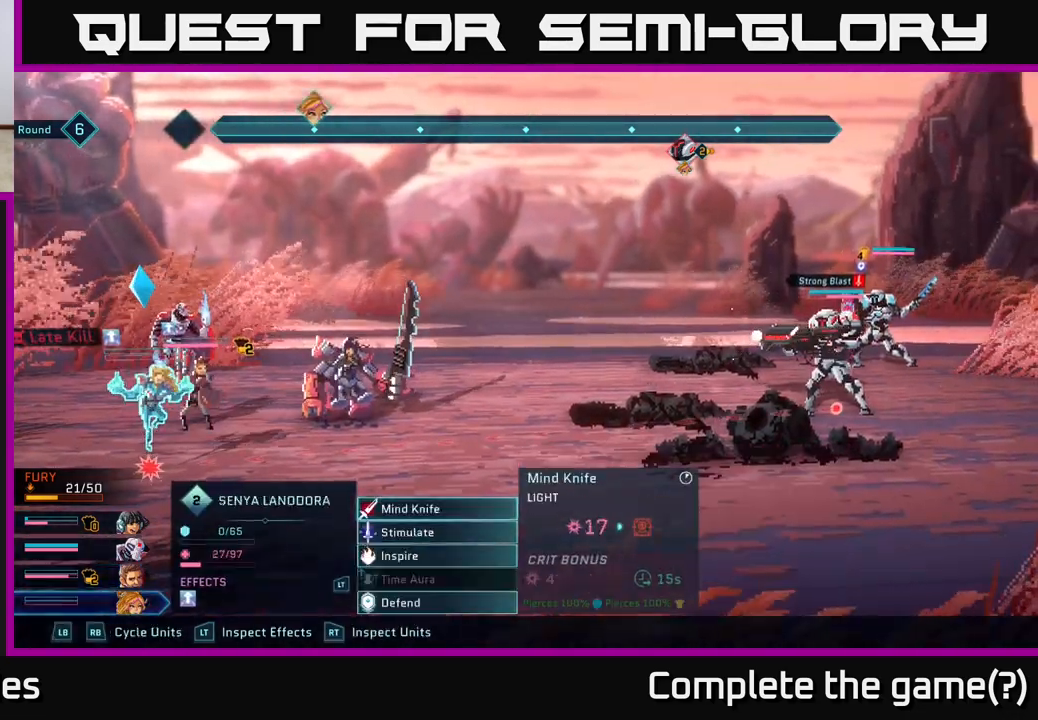
{"buttons": [], "left_stick": "center", "right_stick": "center", "events": [[167, "L1", "down"], [267, "L1", "up"], [400, "L1", "down"], [483, "L1", "up"]]}
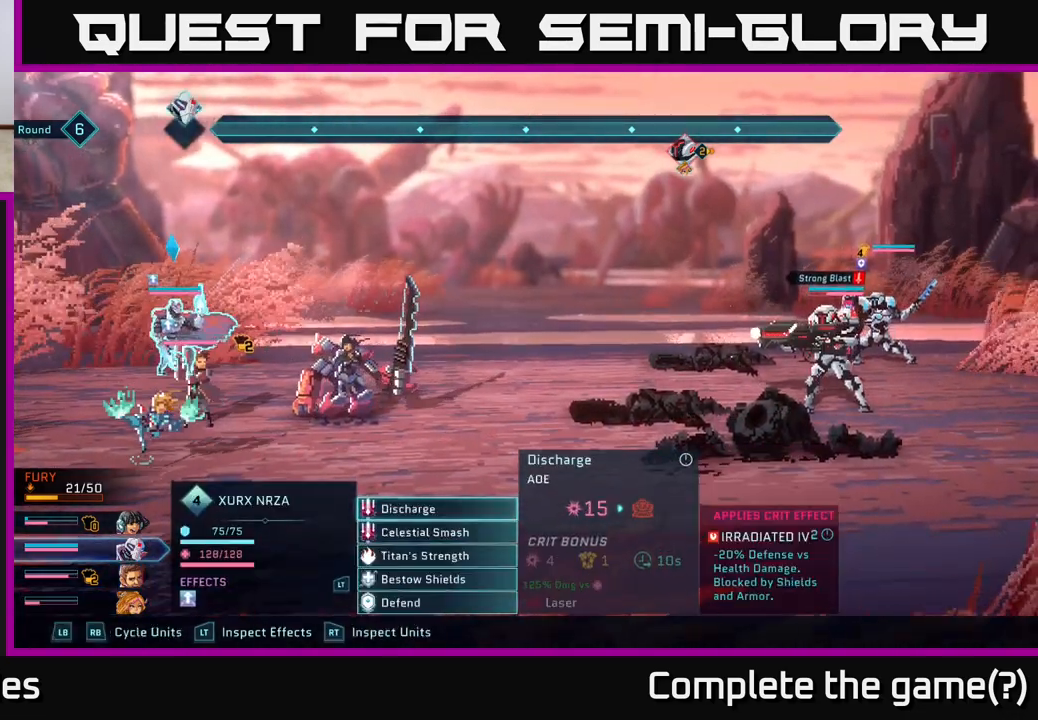
{"buttons": [], "left_stick": "down", "right_stick": "center", "events": [[500, "left_stick", "down"]]}
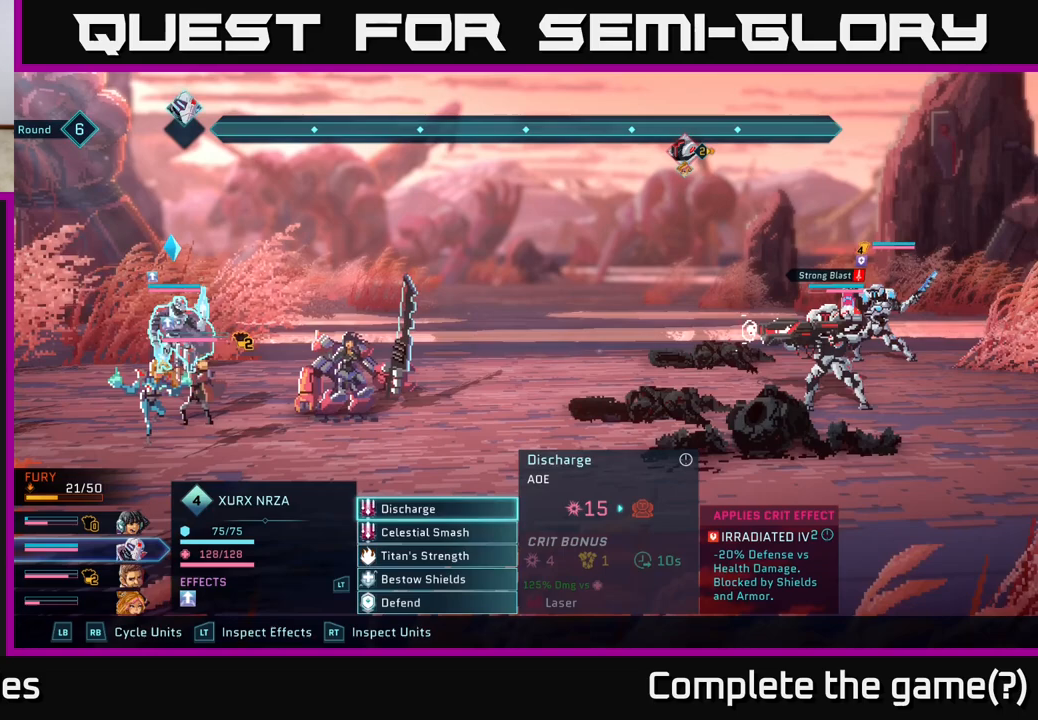
{"buttons": [], "left_stick": "center", "right_stick": "center", "events": [[150, "left_stick", "center"], [283, "left_stick", "down"], [433, "left_stick", "center"]]}
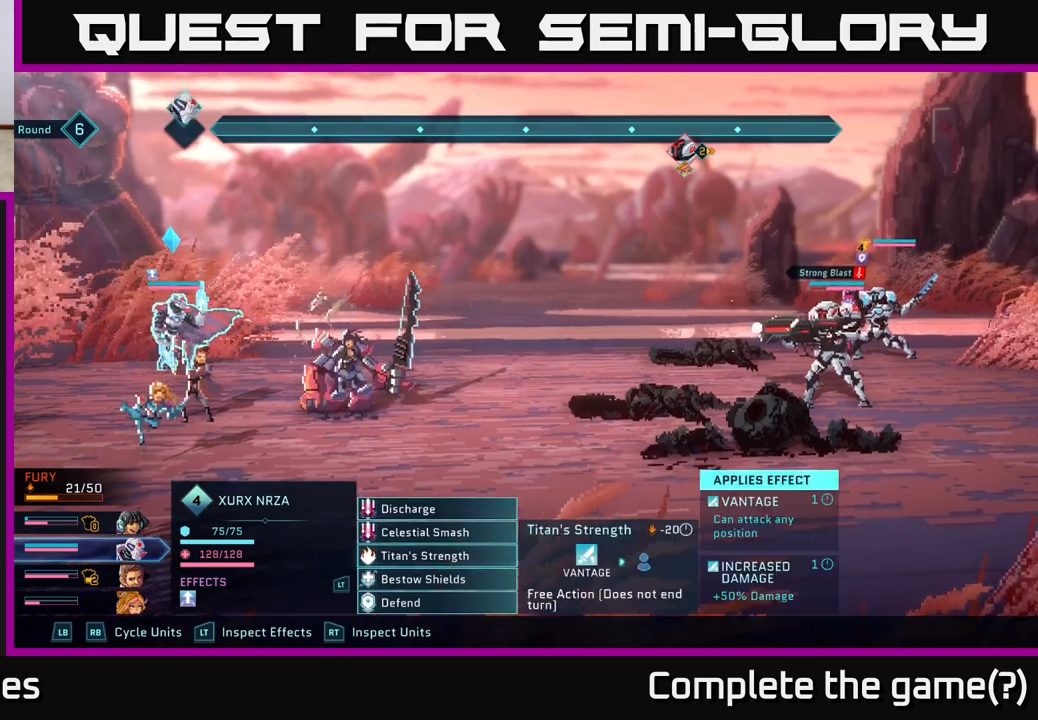
{"buttons": [], "left_stick": "center", "right_stick": "center", "events": [[67, "left_stick", "down"], [200, "left_stick", "center"], [217, "A", "down"], [333, "A", "up"]]}
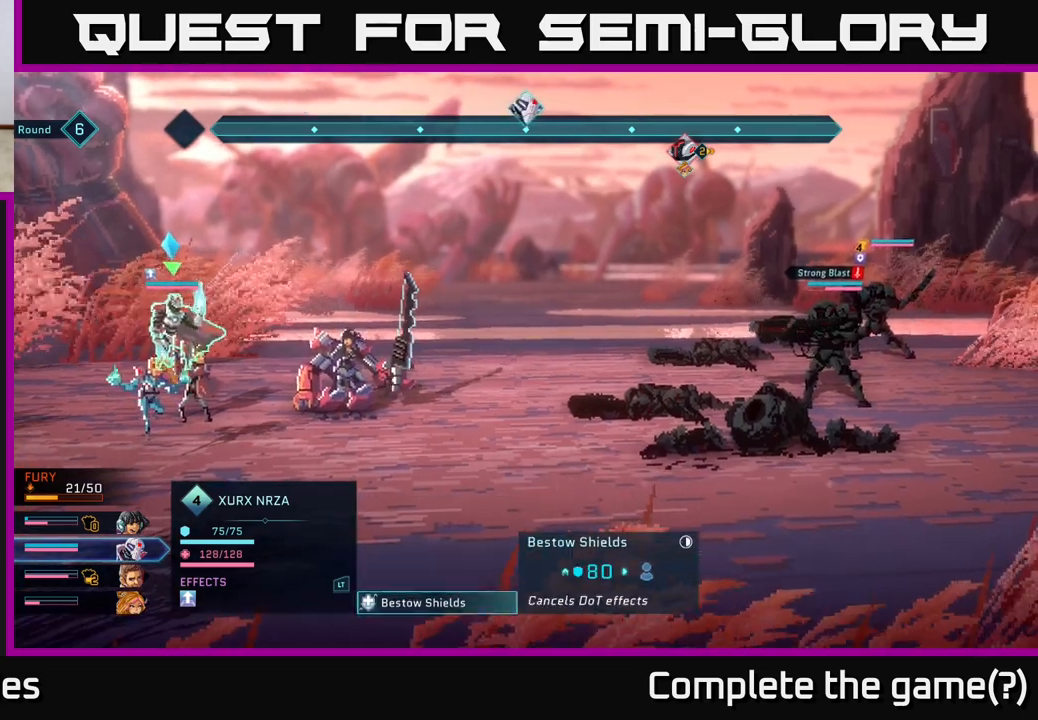
{"buttons": [], "left_stick": "center", "right_stick": "center", "events": [[200, "left_stick", "down"], [383, "left_stick", "center"]]}
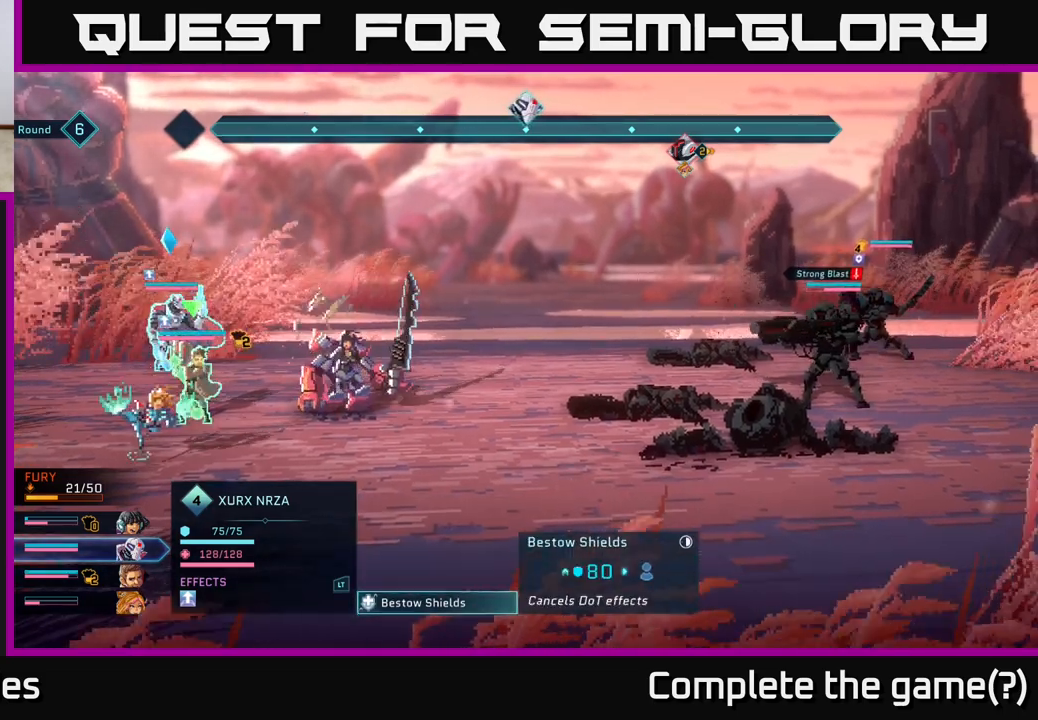
{"buttons": [], "left_stick": "center", "right_stick": "center", "events": [[283, "left_stick", "down"], [450, "left_stick", "center"]]}
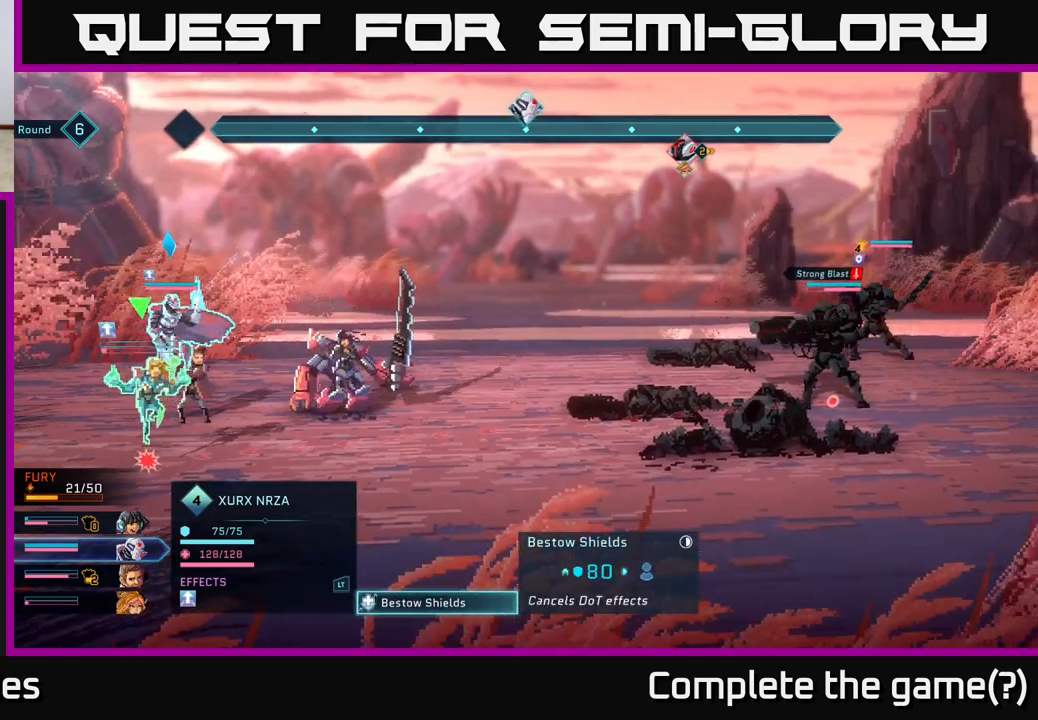
{"buttons": [], "left_stick": "center", "right_stick": "center", "events": []}
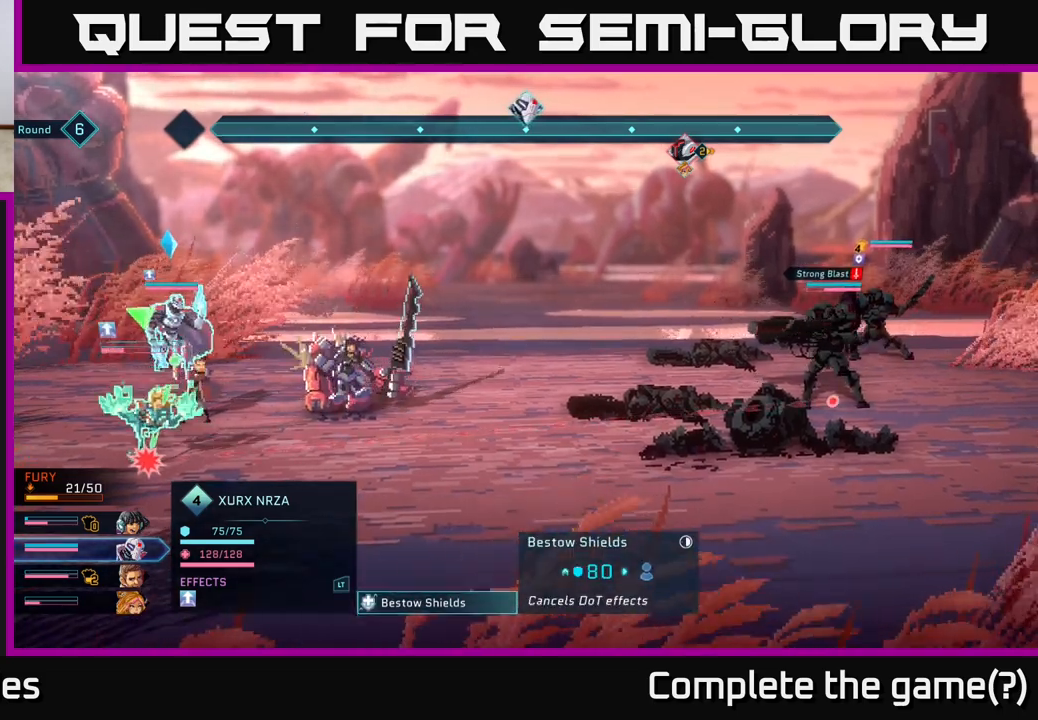
{"buttons": [], "left_stick": "center", "right_stick": "center", "events": []}
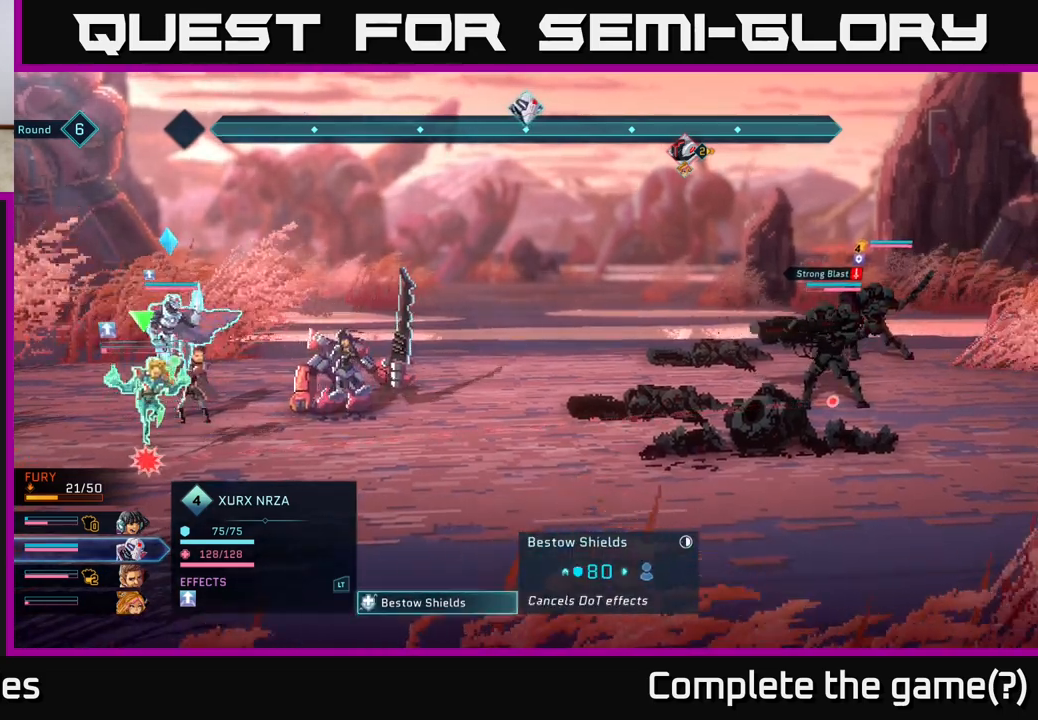
{"buttons": [], "left_stick": "center", "right_stick": "center", "events": []}
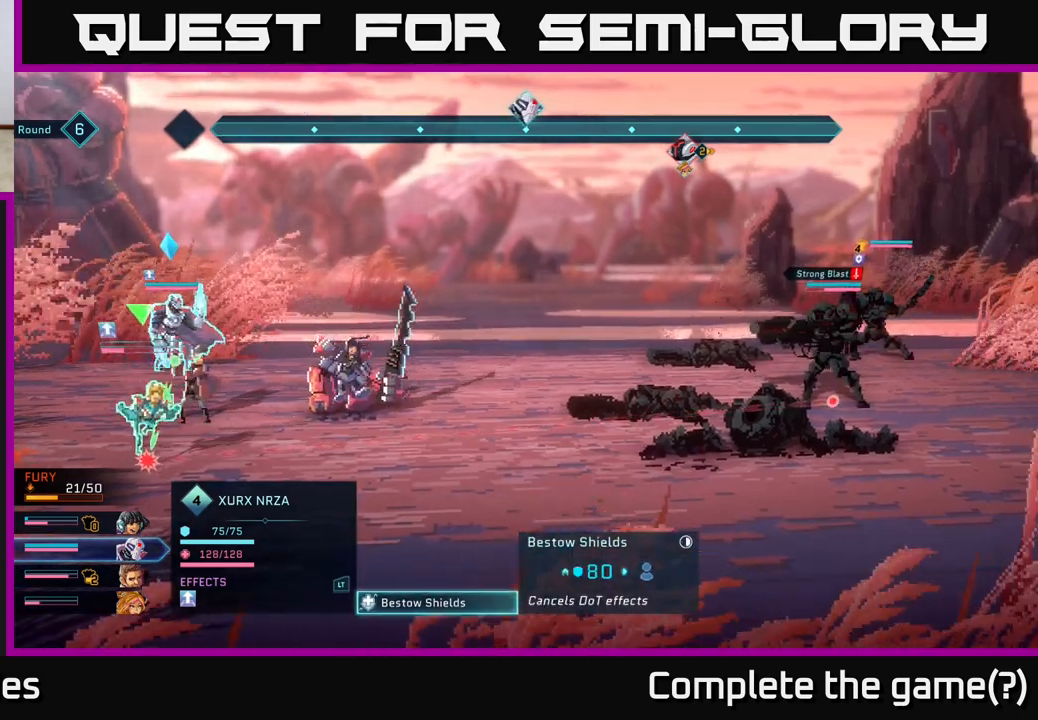
{"buttons": [], "left_stick": "center", "right_stick": "center", "events": []}
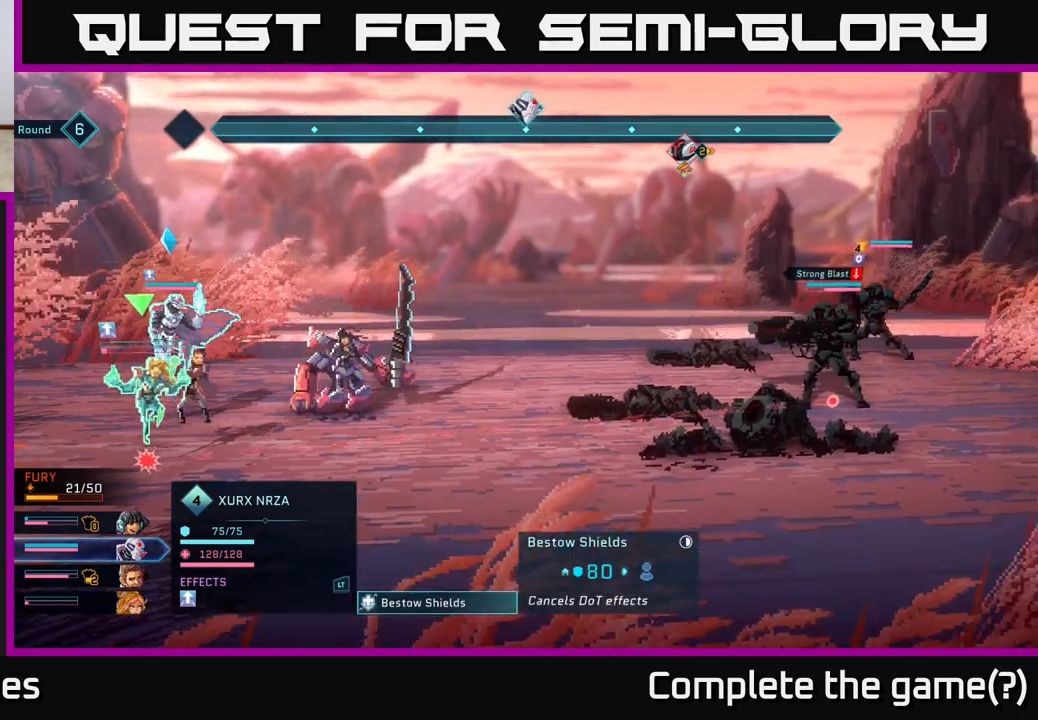
{"buttons": [], "left_stick": "center", "right_stick": "center", "events": []}
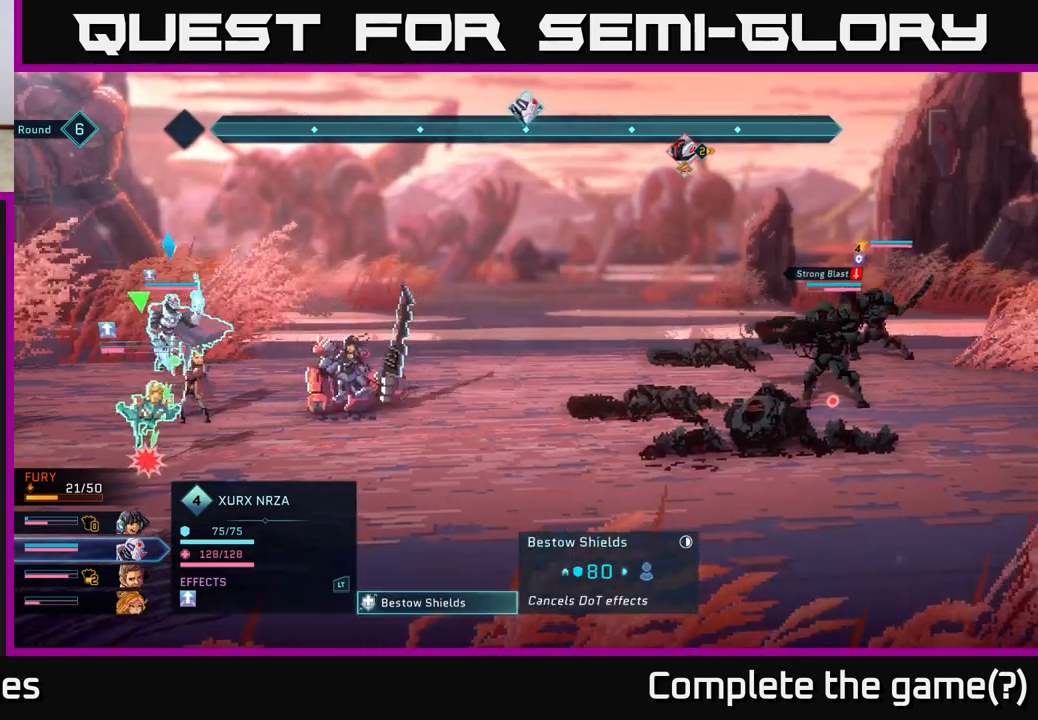
{"buttons": [], "left_stick": "center", "right_stick": "center", "events": []}
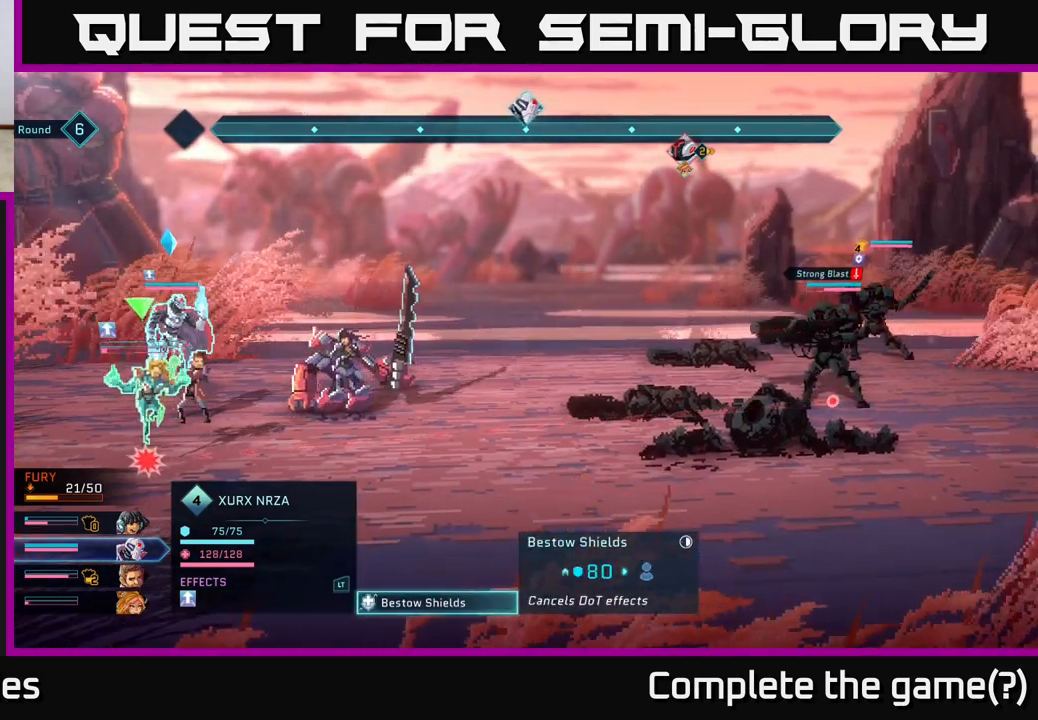
{"buttons": [], "left_stick": "center", "right_stick": "center", "events": []}
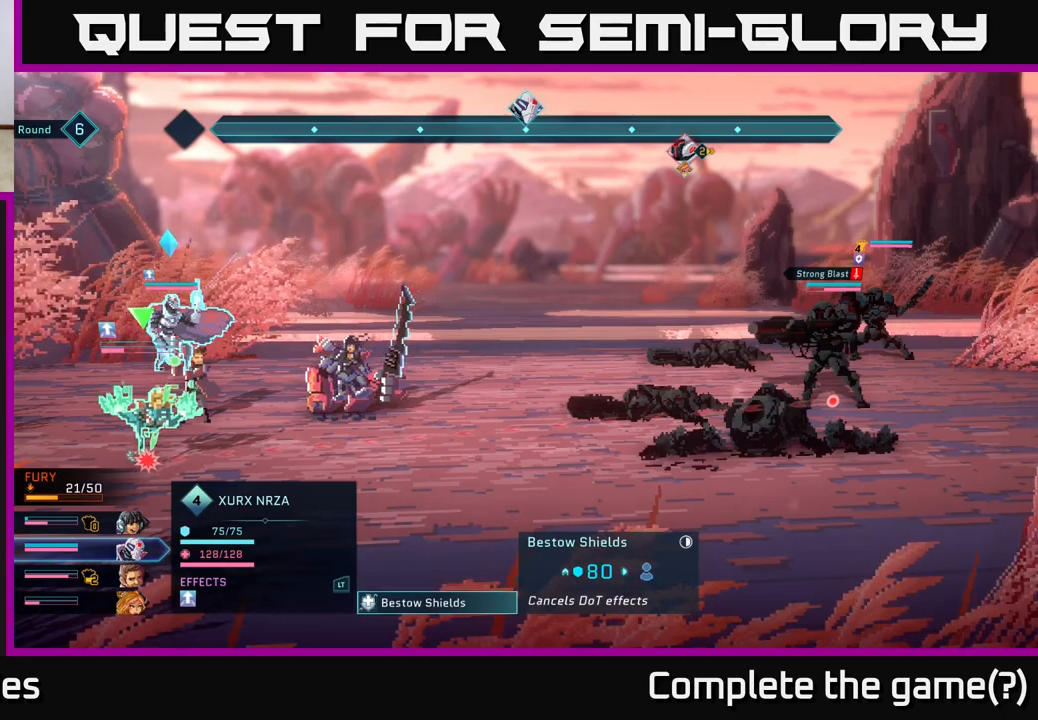
{"buttons": [], "left_stick": "center", "right_stick": "center", "events": []}
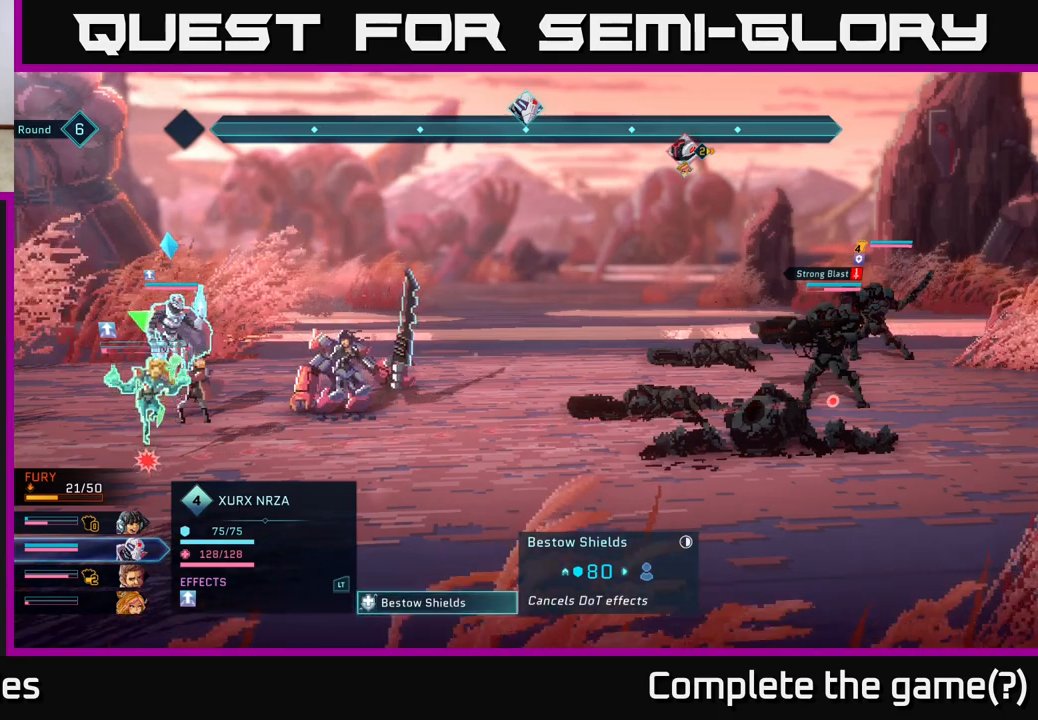
{"buttons": [], "left_stick": "center", "right_stick": "center", "events": []}
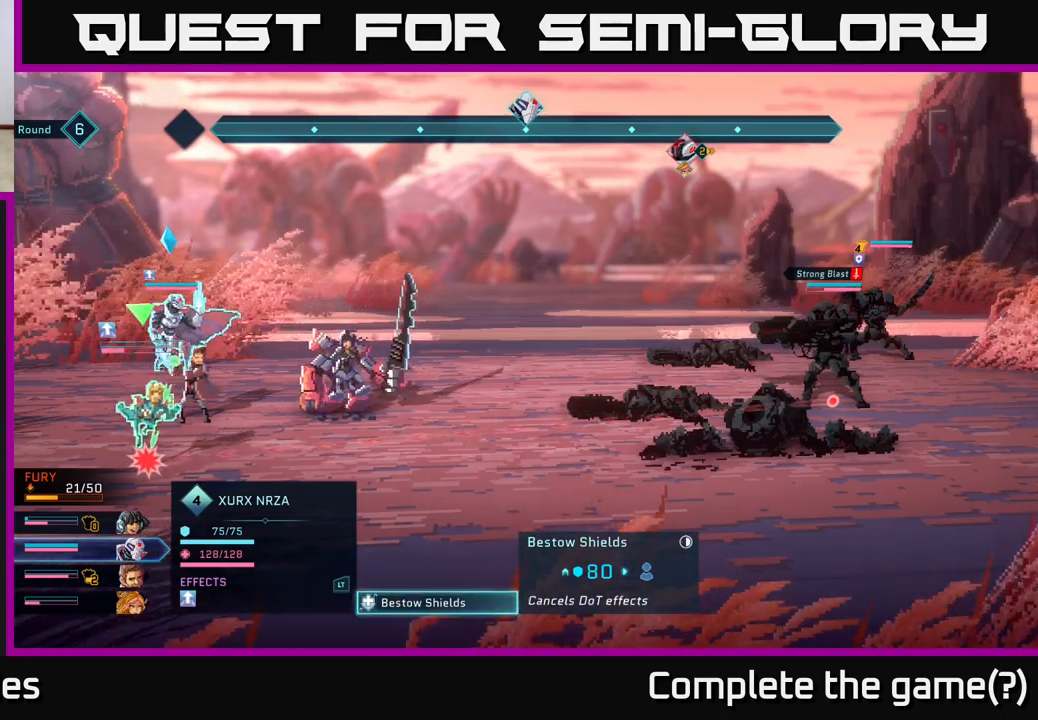
{"buttons": [], "left_stick": "center", "right_stick": "center", "events": [[300, "A", "down"], [417, "A", "up"]]}
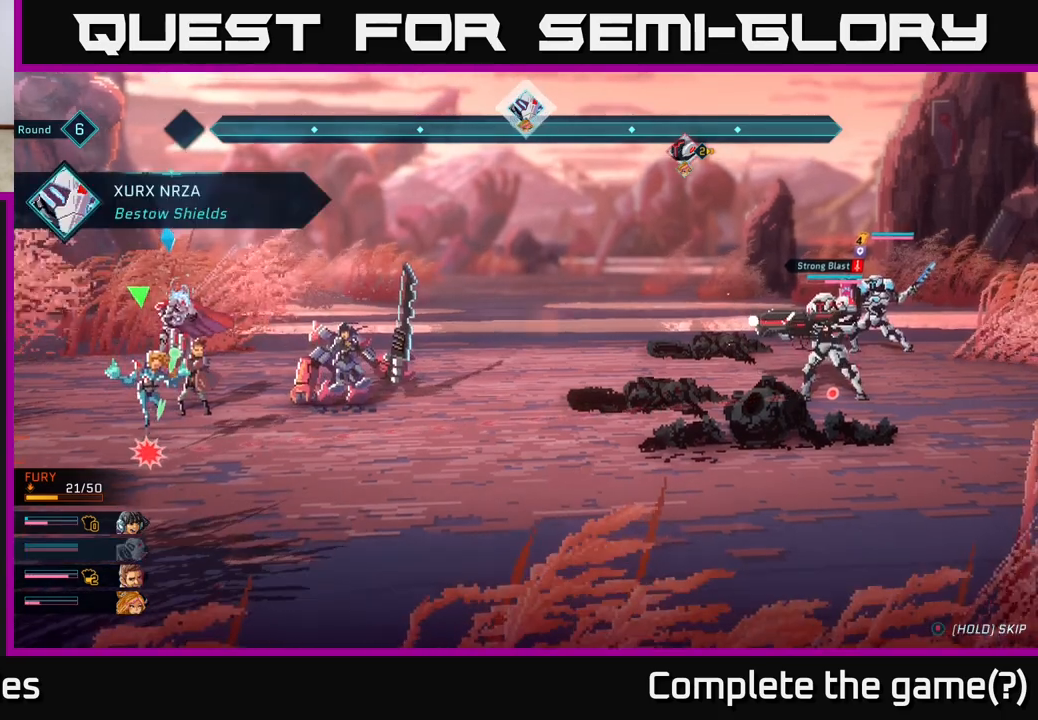
{"buttons": [], "left_stick": "center", "right_stick": "center", "events": []}
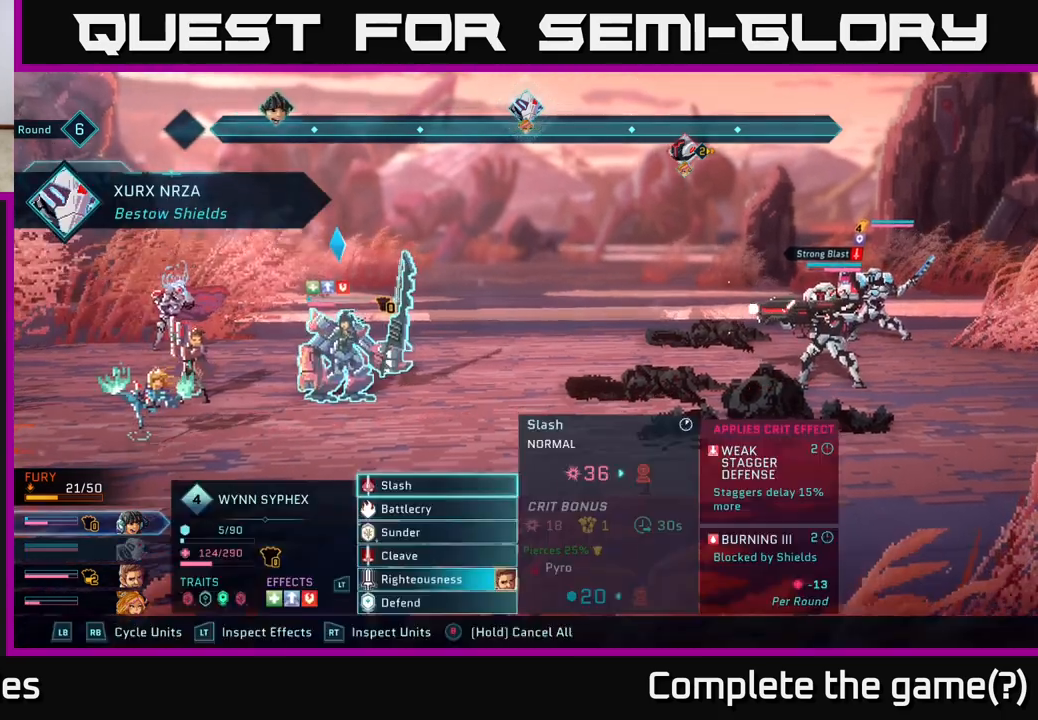
{"buttons": [], "left_stick": "center", "right_stick": "center", "events": []}
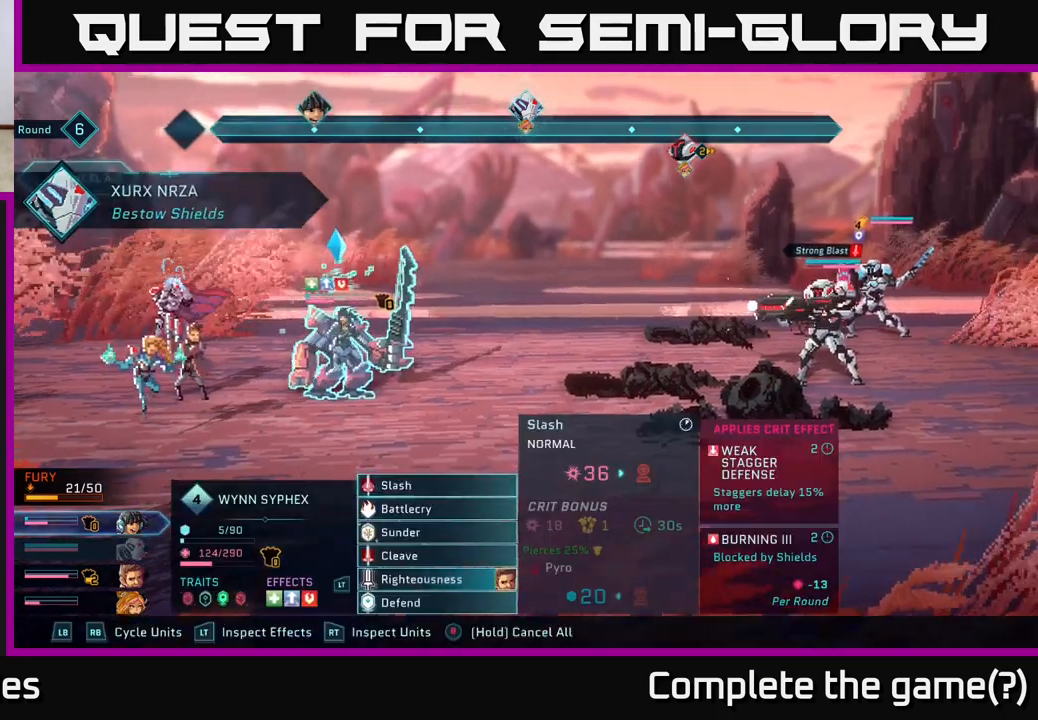
{"buttons": ["L1"], "left_stick": "center", "right_stick": "center", "events": [[433, "L1", "down"]]}
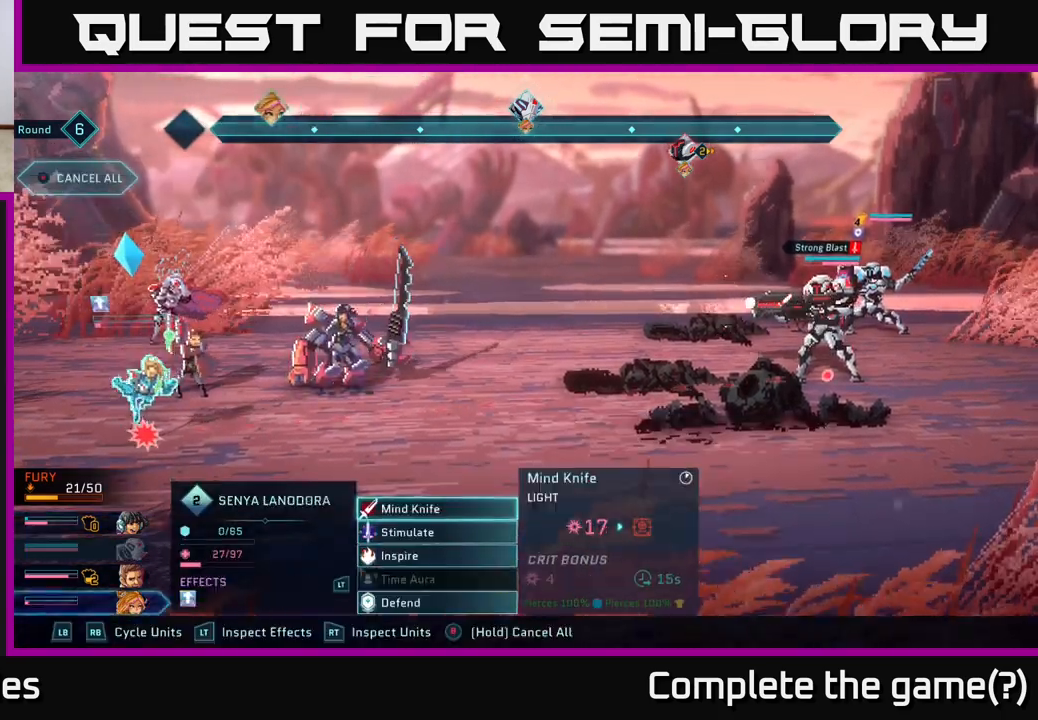
{"buttons": [], "left_stick": "center", "right_stick": "center", "events": [[50, "L1", "up"]]}
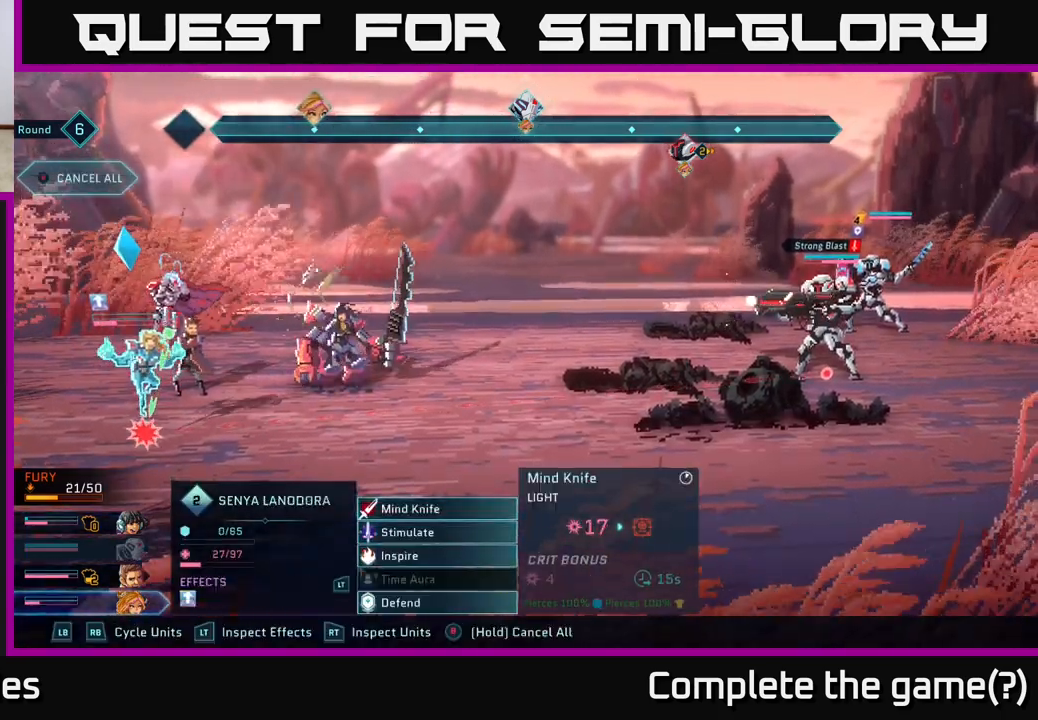
{"buttons": [], "left_stick": "center", "right_stick": "center", "events": [[300, "left_stick", "down"], [500, "left_stick", "center"]]}
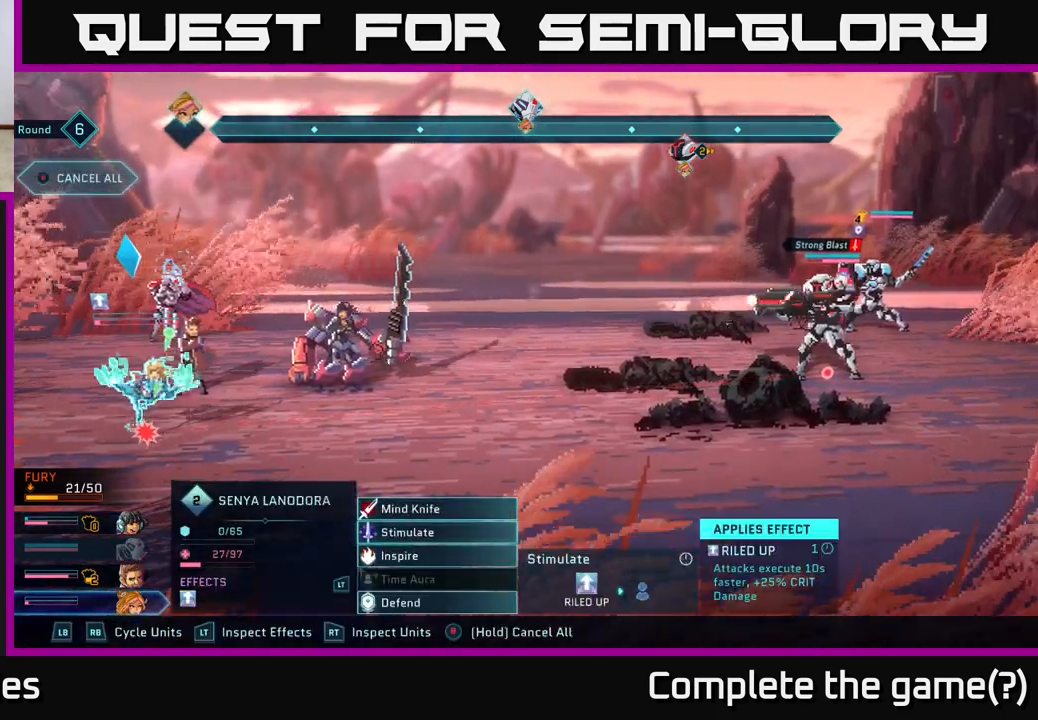
{"buttons": [], "left_stick": "down", "right_stick": "center", "events": [[100, "left_stick", "down"], [267, "left_stick", "center"], [483, "left_stick", "down"]]}
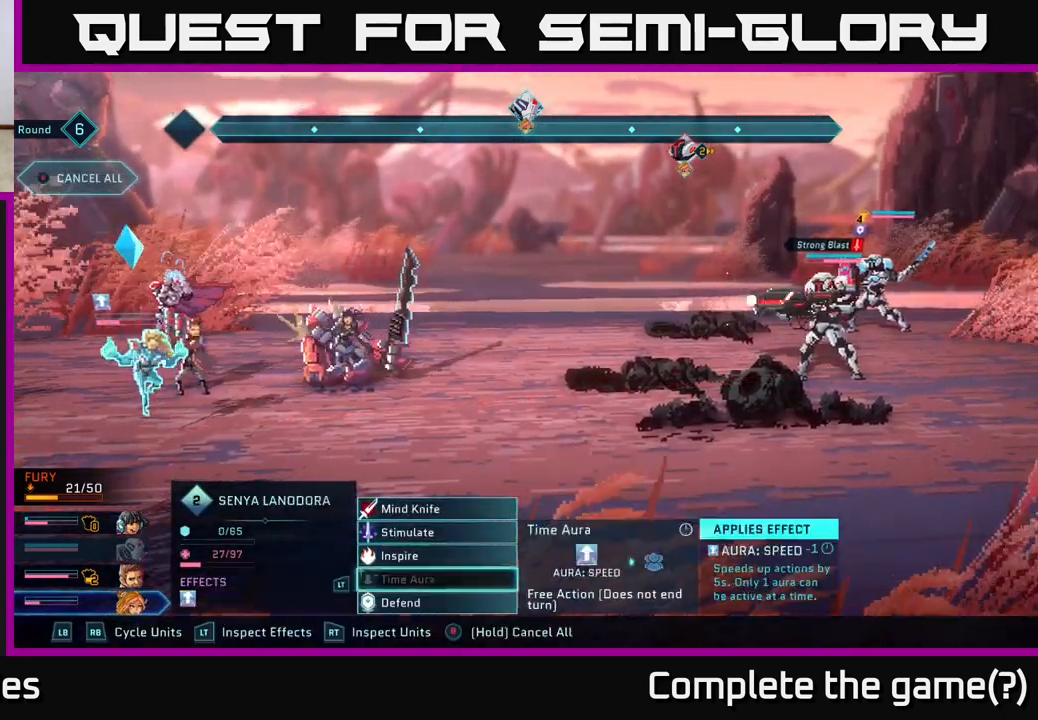
{"buttons": [], "left_stick": "center", "right_stick": "center", "events": [[183, "left_stick", "center"]]}
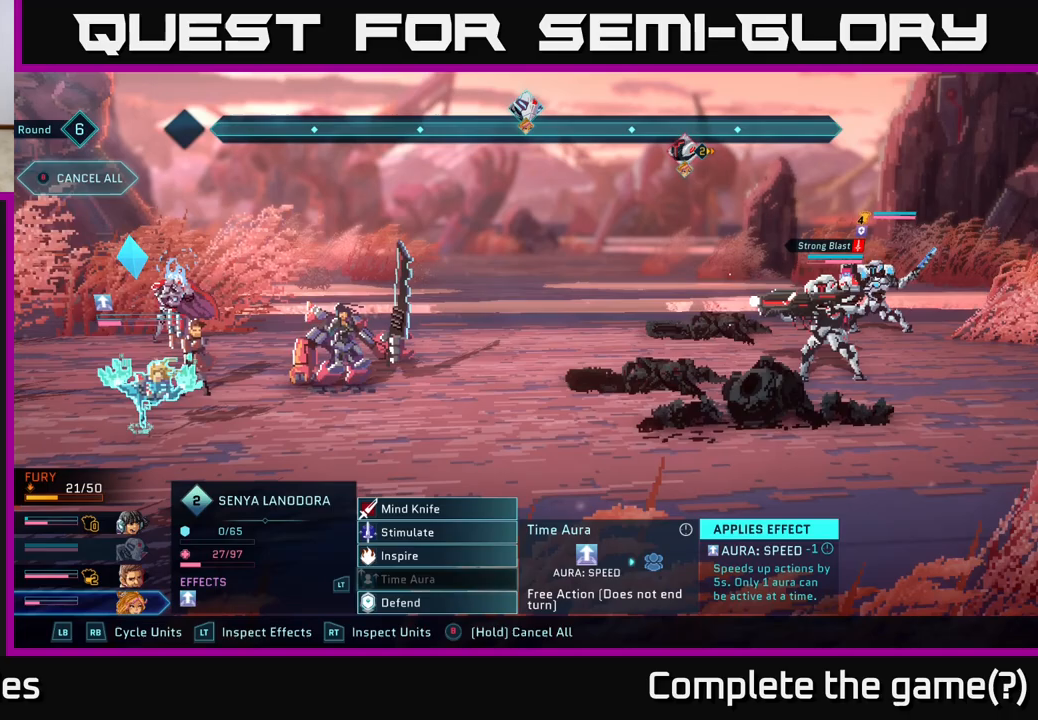
{"buttons": [], "left_stick": "center", "right_stick": "center", "events": []}
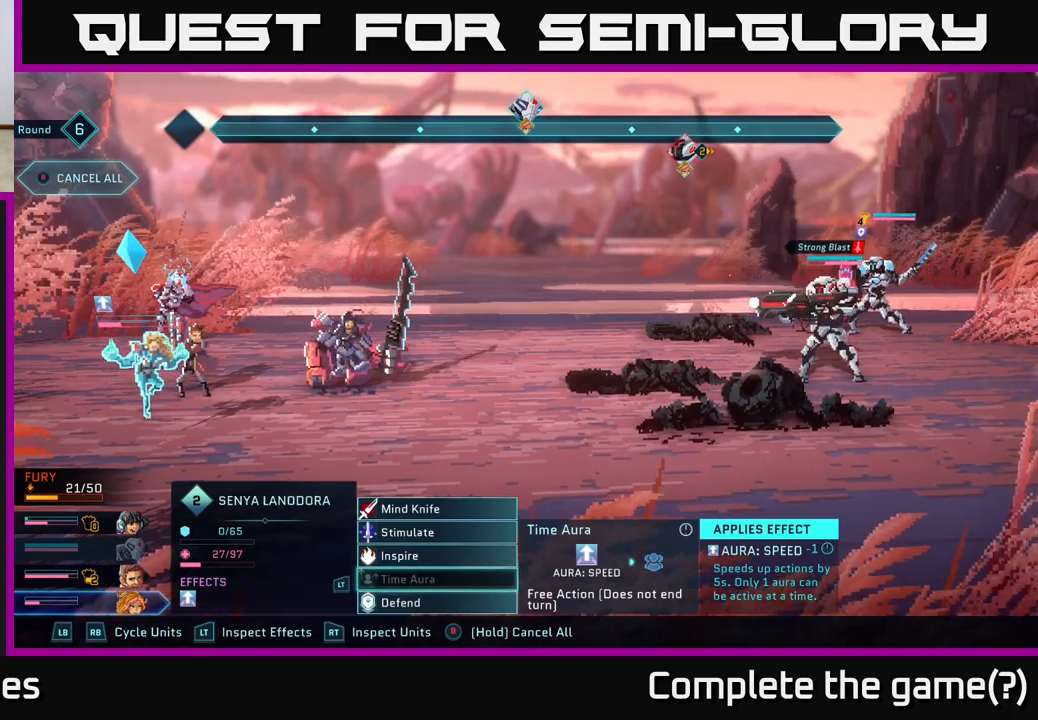
{"buttons": [], "left_stick": "center", "right_stick": "center", "events": [[67, "left_stick", "down"], [283, "left_stick", "center"]]}